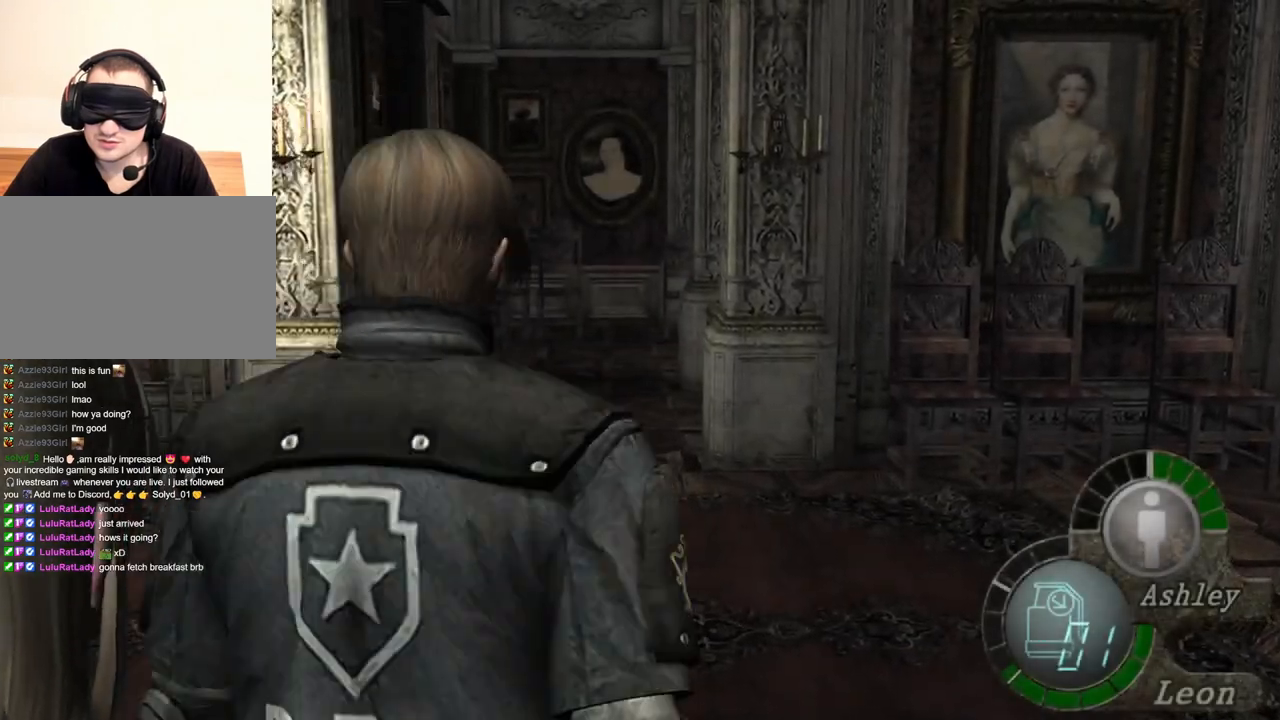
Gameplay with keyboard and mouse; each line is a JSON object with the keys and mouse buttons held at the frame after it. "events" lists presses ("down") and releases ("up") of "1", "2", "3", "4", "5", "a", "alt", "b", "c", "ctrl", "d", "e", "f", "g", "q", "r", "s", "shift", "space", "t", "tab", "tilde", "v", "w", "x", "z", "mouse_left", "mouse_wheel", "mouse_right", "mouse_mb4" and "mouse_mb5" between this image and that frame as [ms after this image, input, new state], when the widget could be followed in between. "mouse_left", "mouse_wheel", "mouse_right", "mouse_mb4", "mouse_mb5" = the "left", "wheel", "right", "mb4", "mb5" buttons of the "mouse" list. No other keys are recorded. "wheel" means that the mouse wheel is clicked or scrolled. Mouse movement is not recorded.
{"keys": ["shift", "w"], "mouse": [], "events": [[17, "shift", "down"]]}
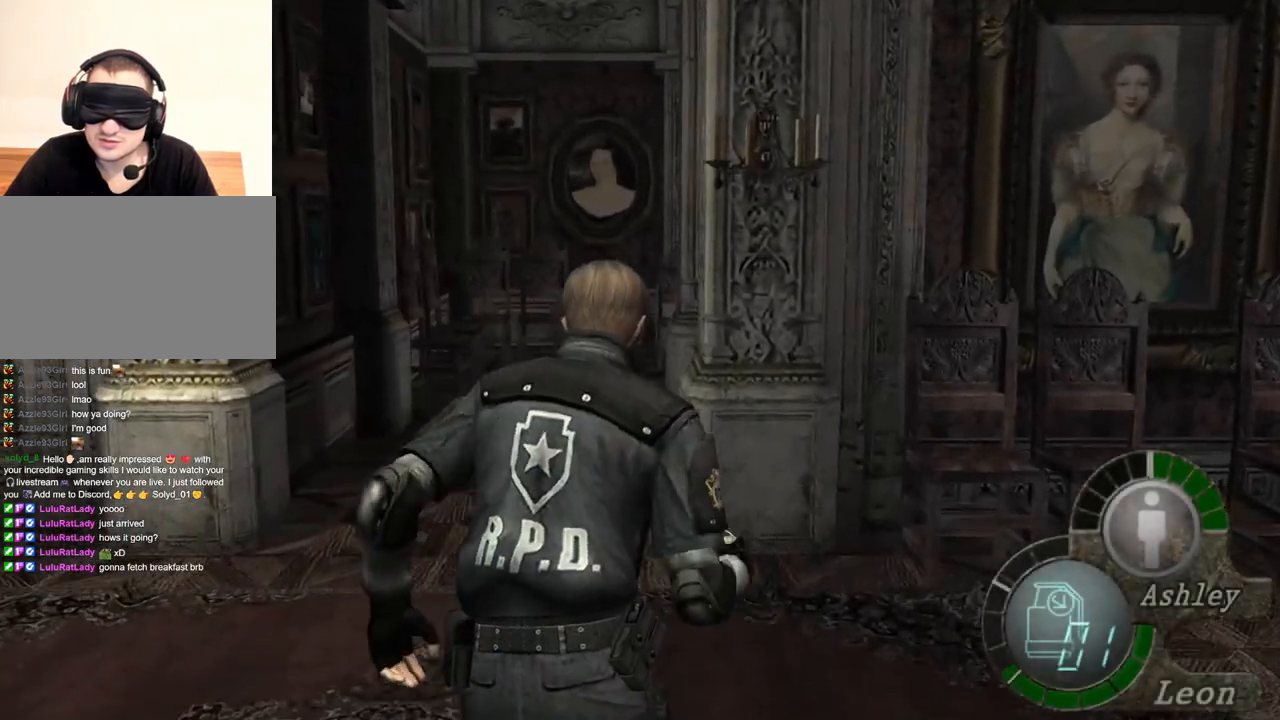
{"keys": ["shift", "w"], "mouse": [], "events": []}
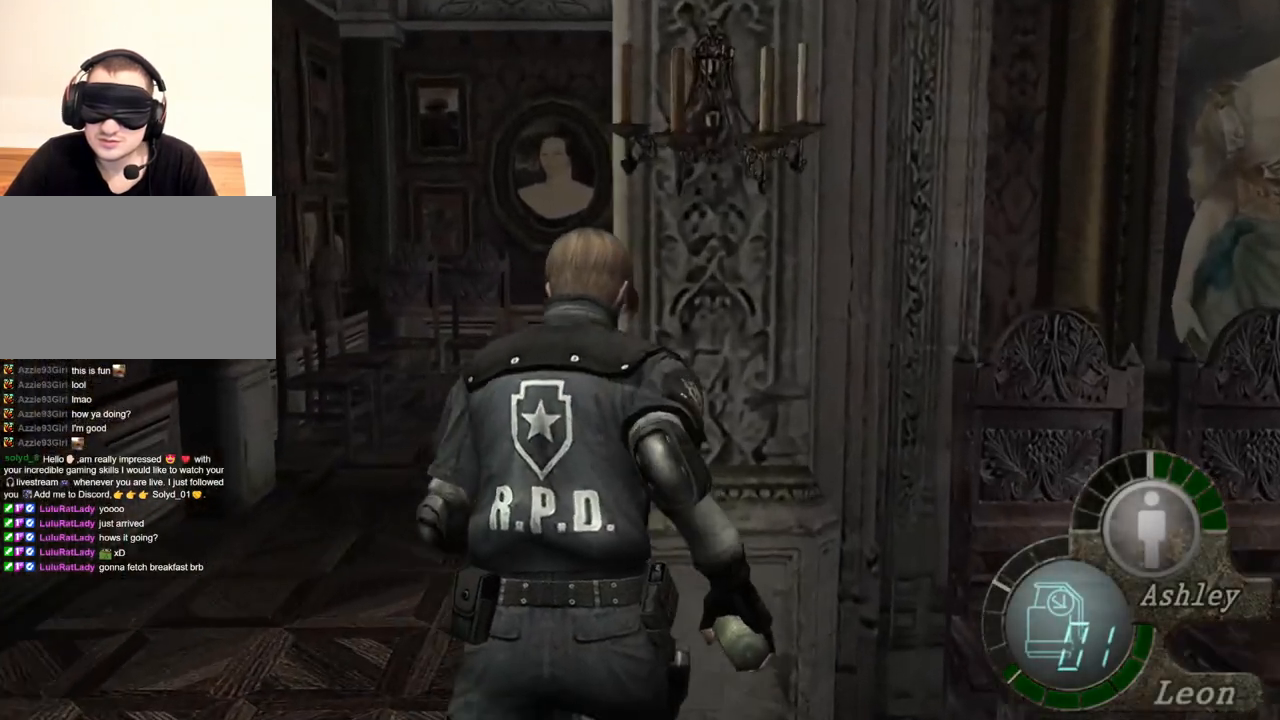
{"keys": ["shift", "w"], "mouse": [], "events": []}
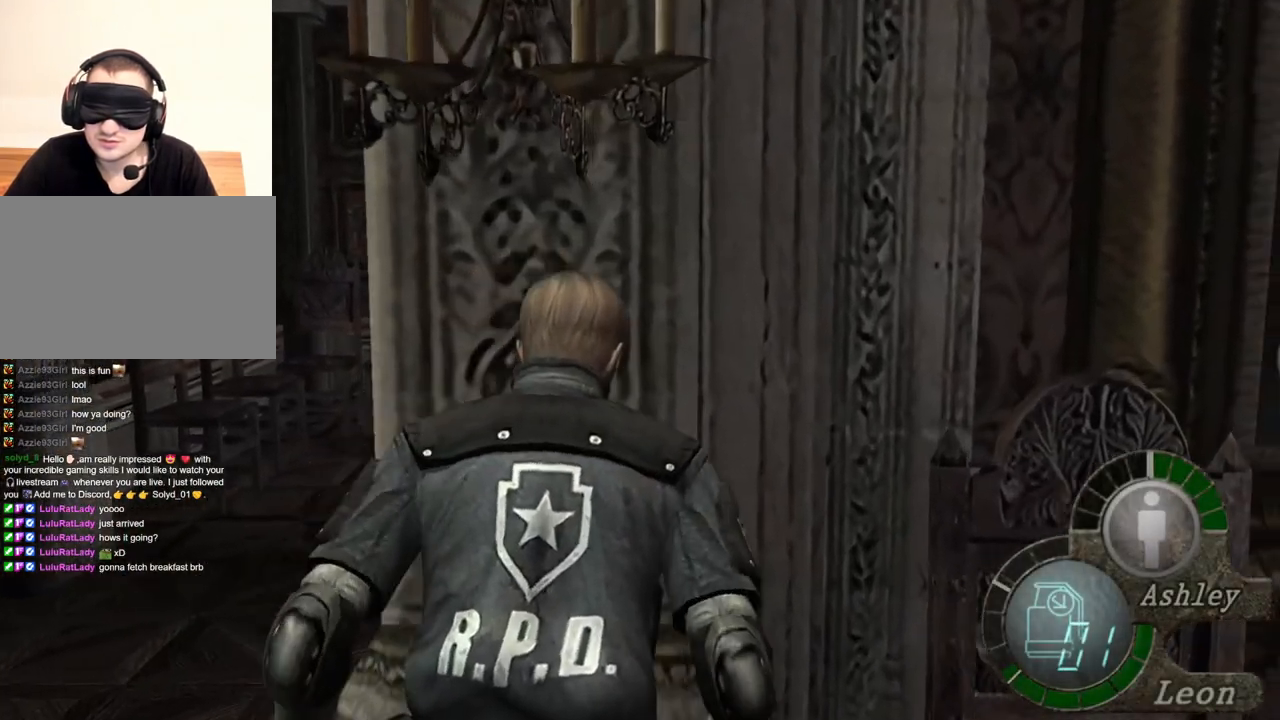
{"keys": ["shift", "w"], "mouse": [], "events": []}
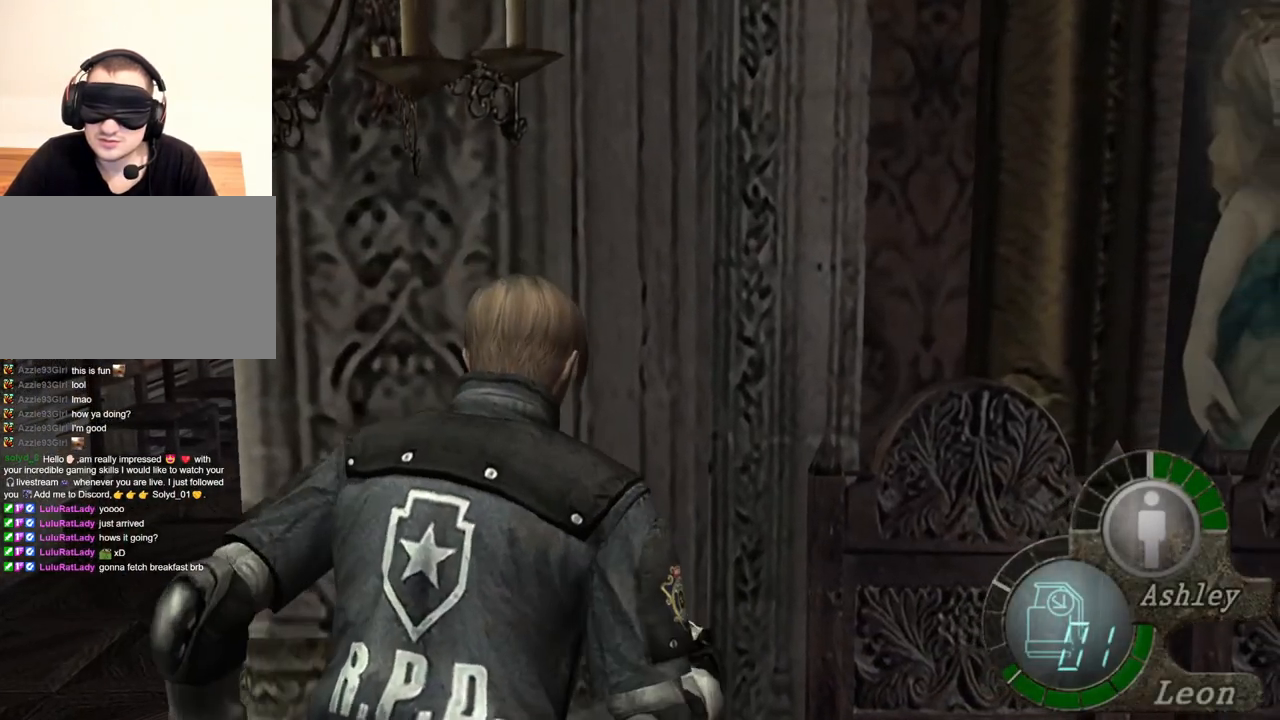
{"keys": ["shift", "w"], "mouse": [], "events": []}
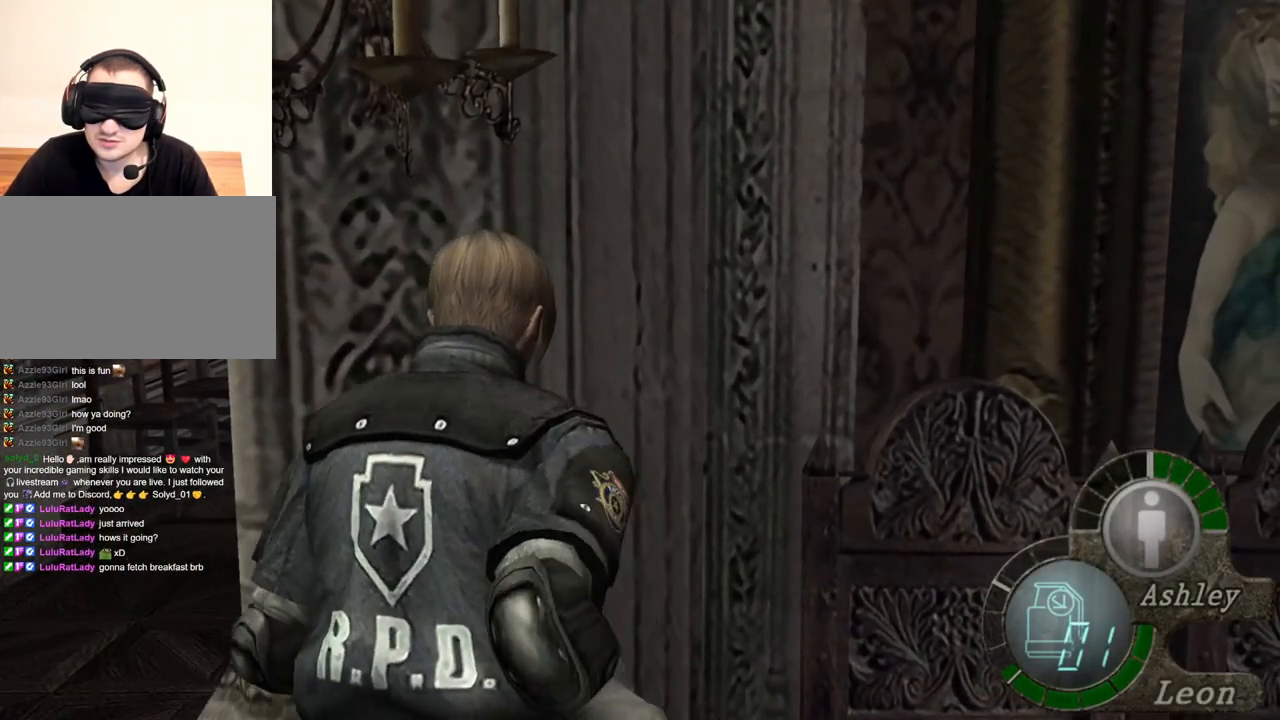
{"keys": ["shift", "w"], "mouse": [], "events": []}
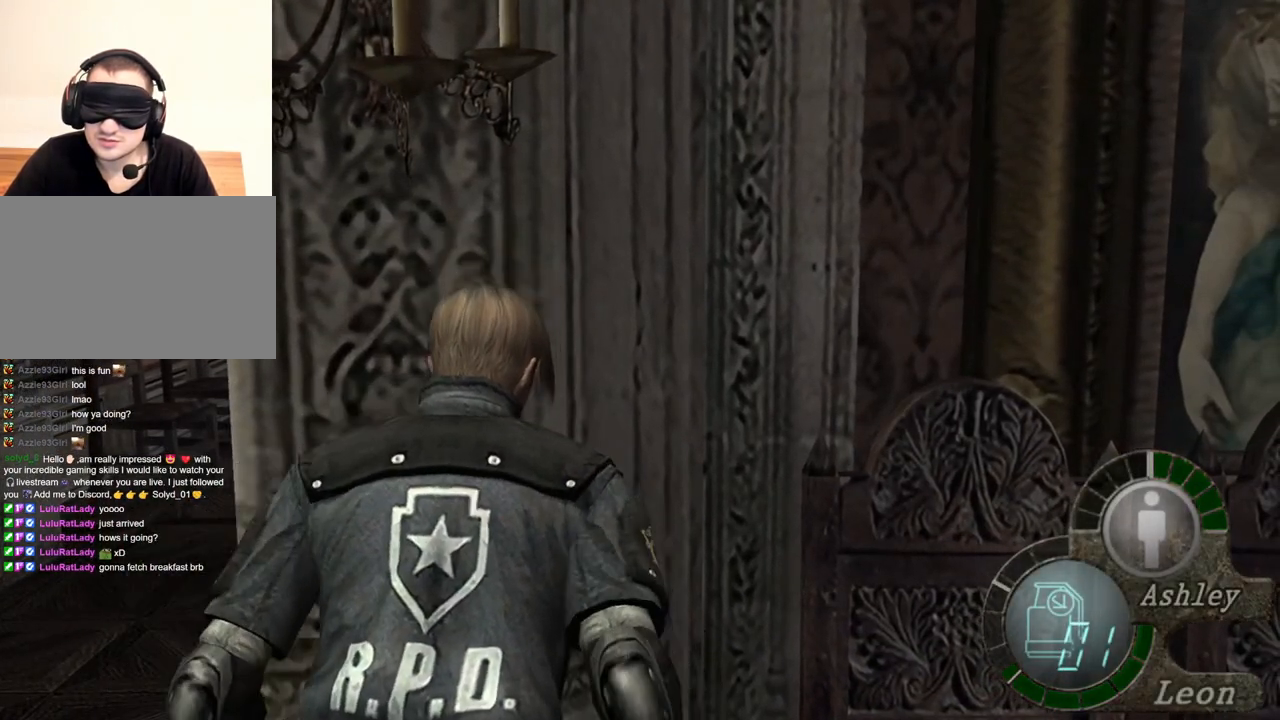
{"keys": [], "mouse": [], "events": [[17, "w", "up"], [84, "shift", "up"]]}
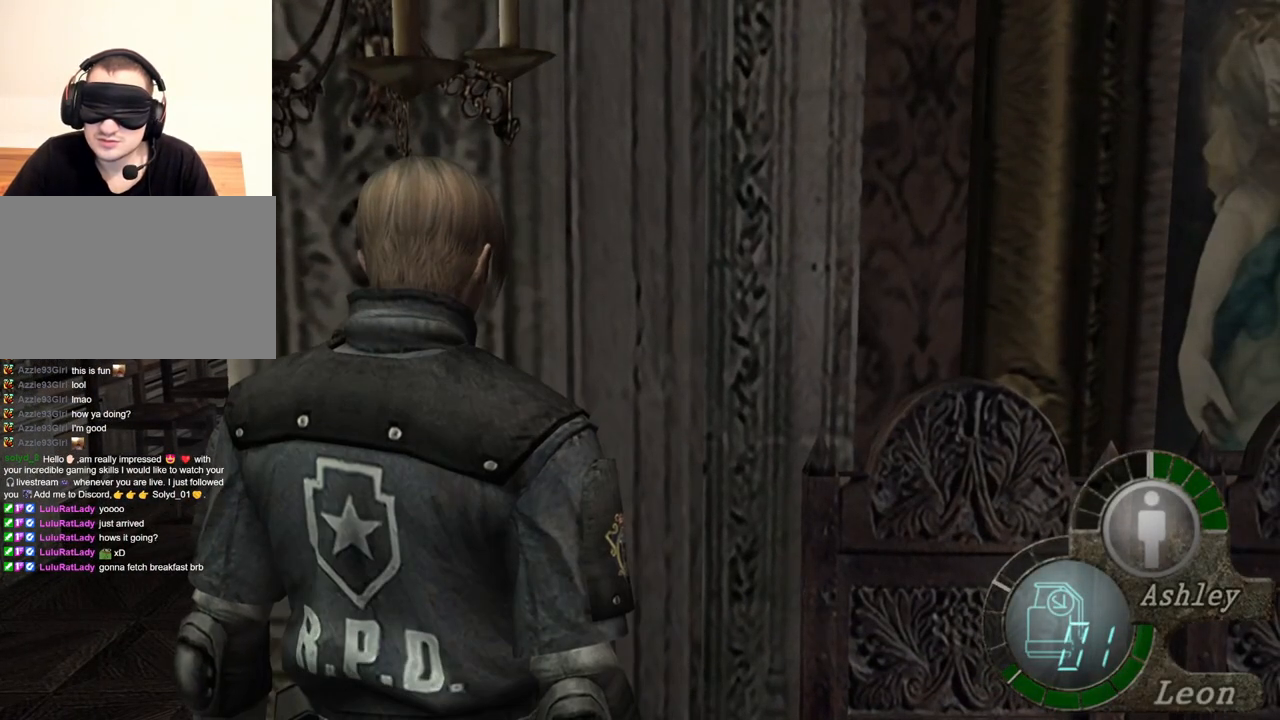
{"keys": [], "mouse": [], "events": []}
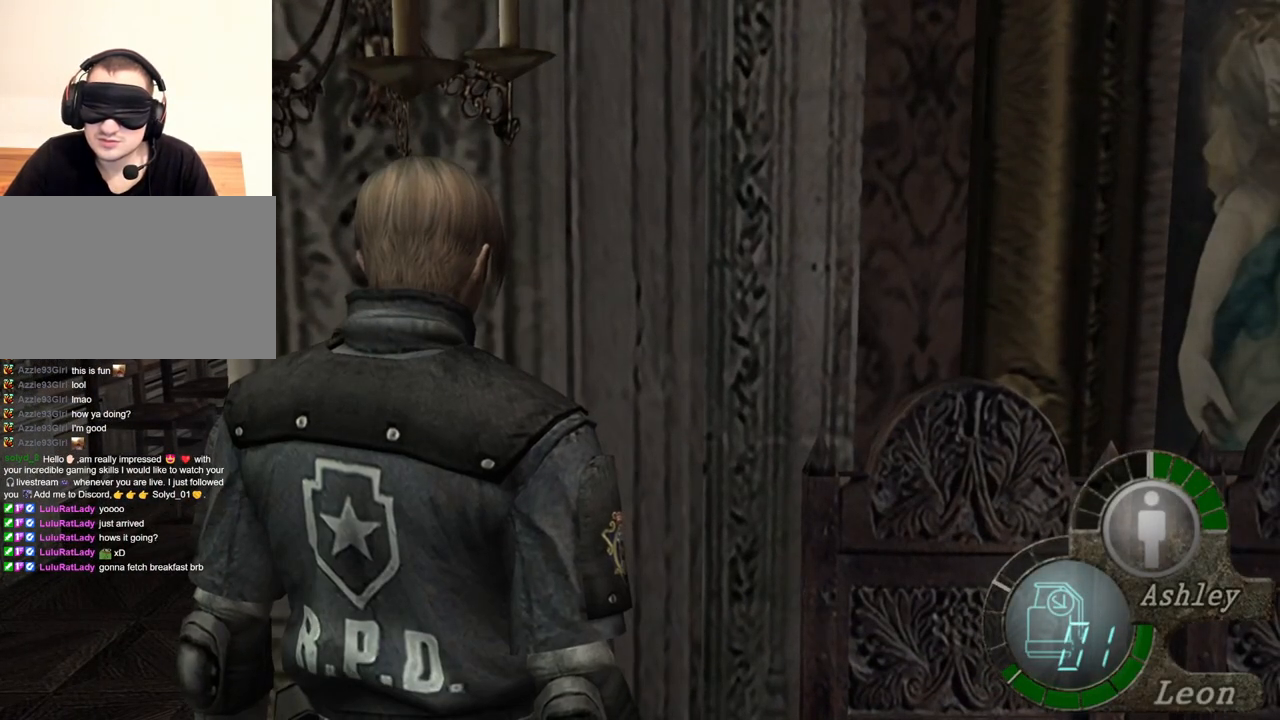
{"keys": [], "mouse": [], "events": []}
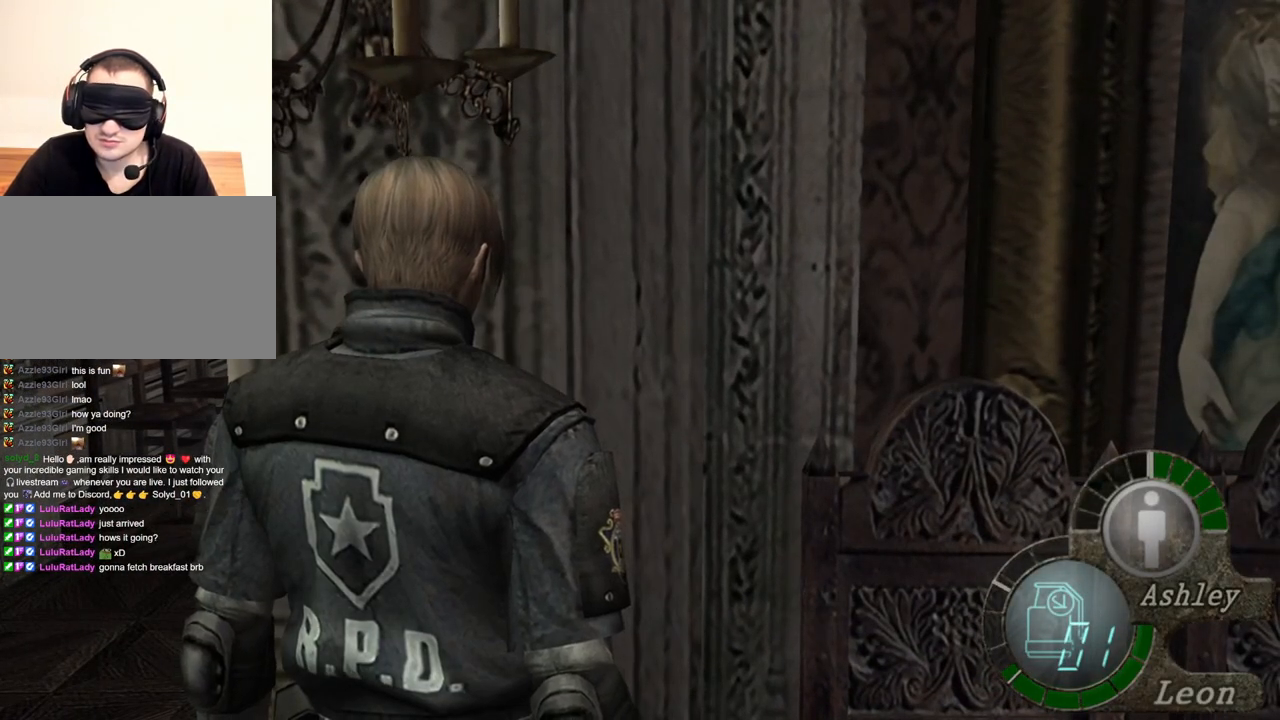
{"keys": [], "mouse": [], "events": []}
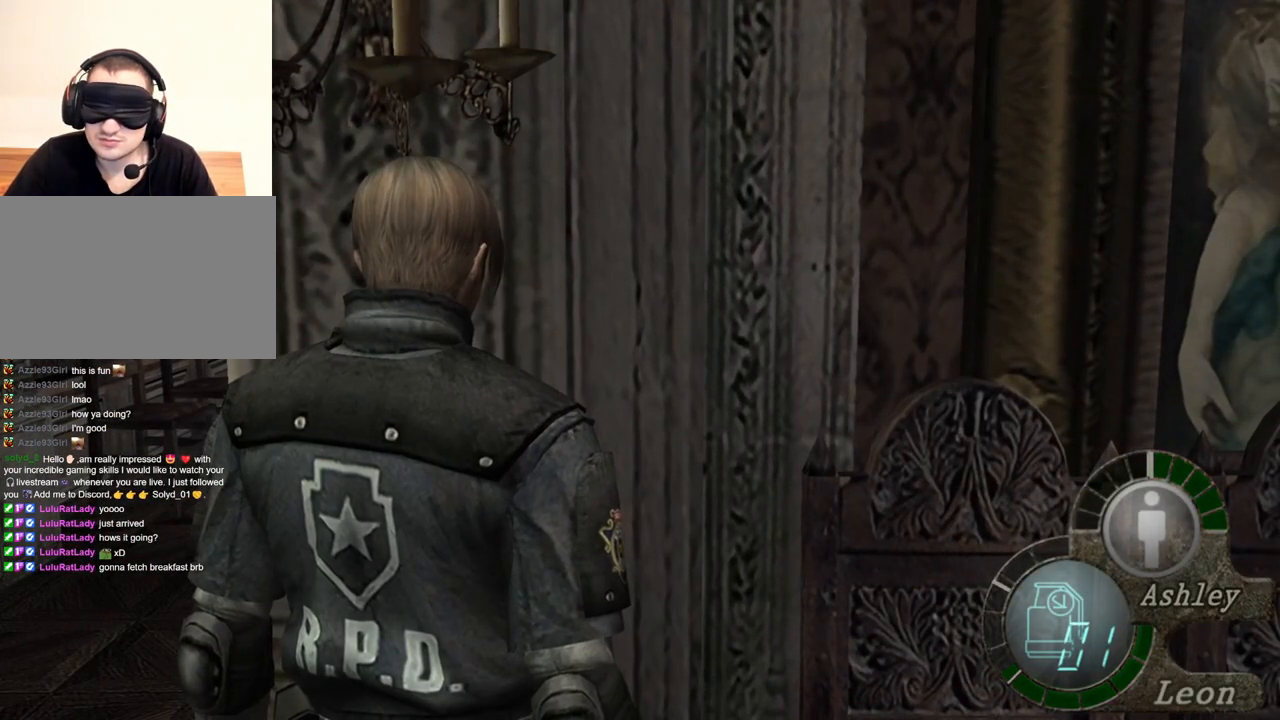
{"keys": [], "mouse": [], "events": []}
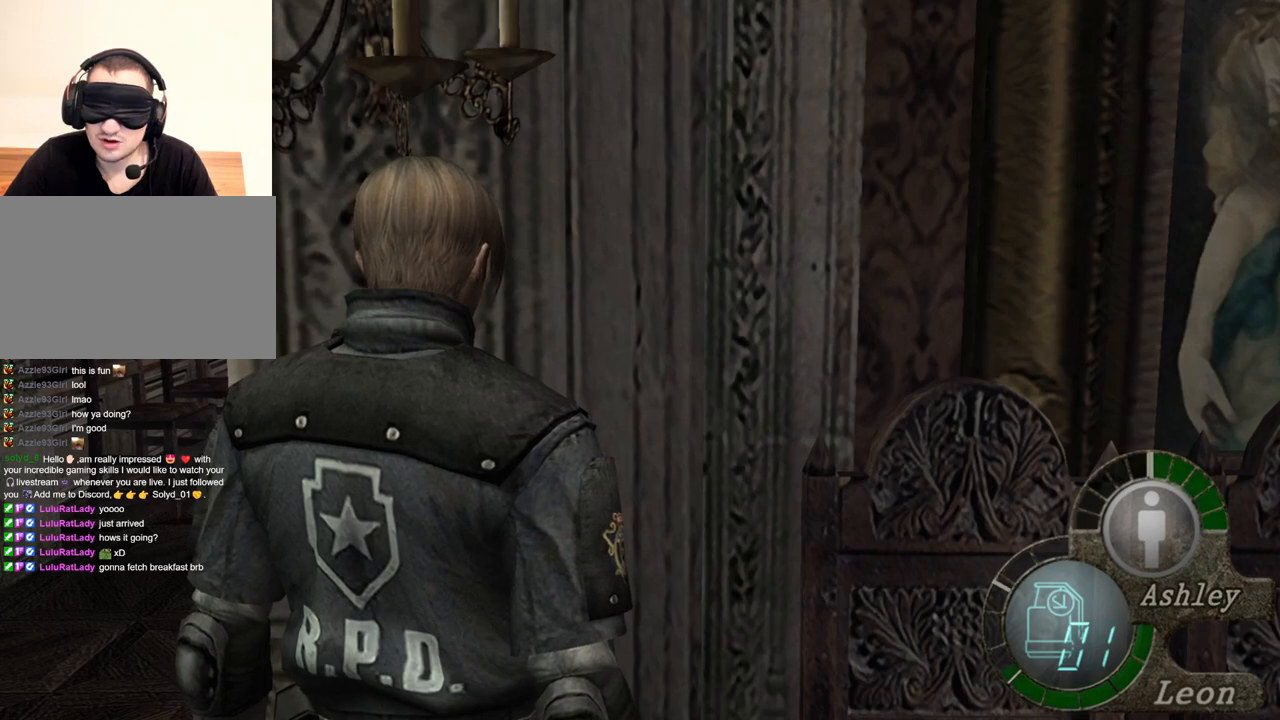
{"keys": [], "mouse": [], "events": []}
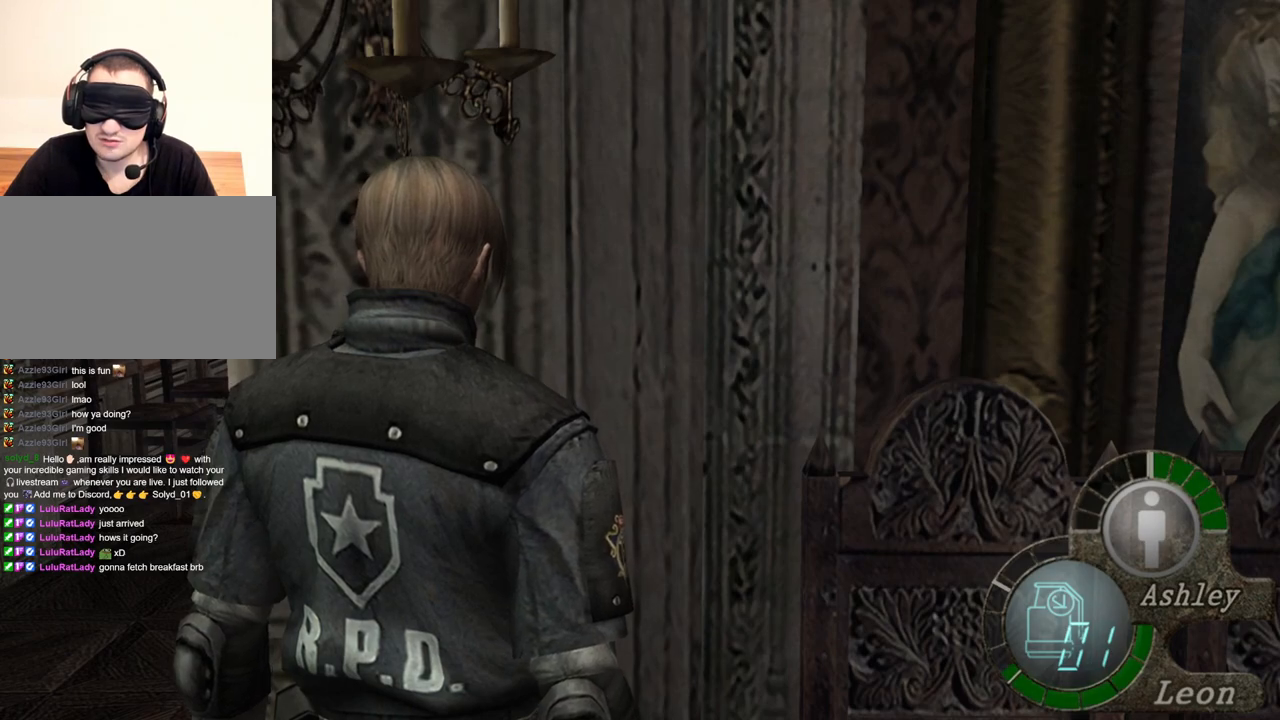
{"keys": [], "mouse": [], "events": []}
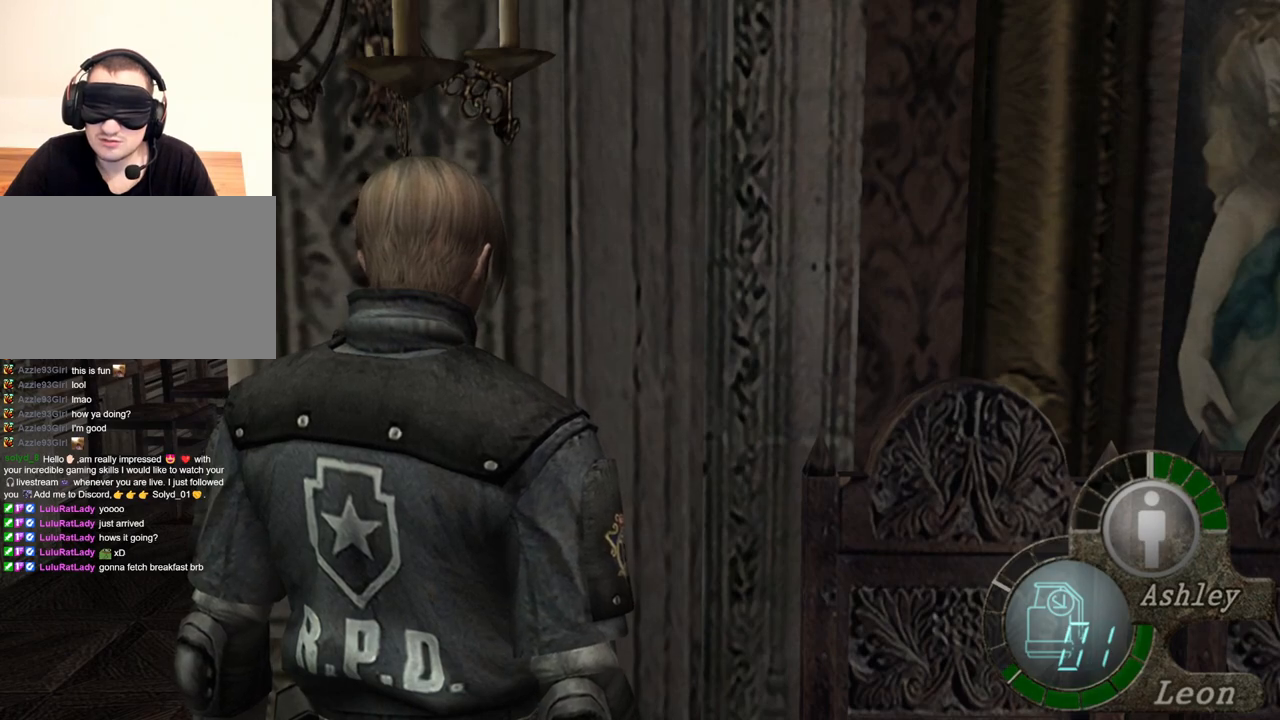
{"keys": [], "mouse": [], "events": []}
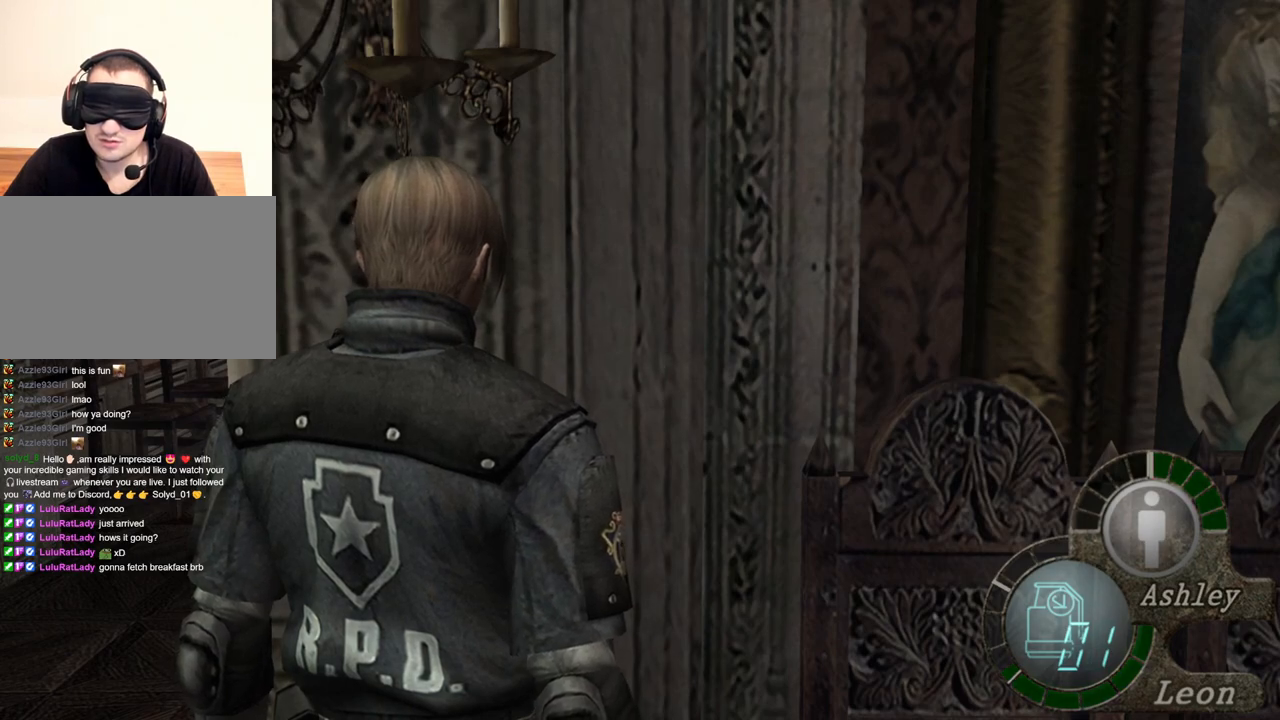
{"keys": ["shift", "w"], "mouse": [], "events": [[117, "a", "down"], [250, "a", "up"], [317, "shift", "down"], [317, "w", "down"]]}
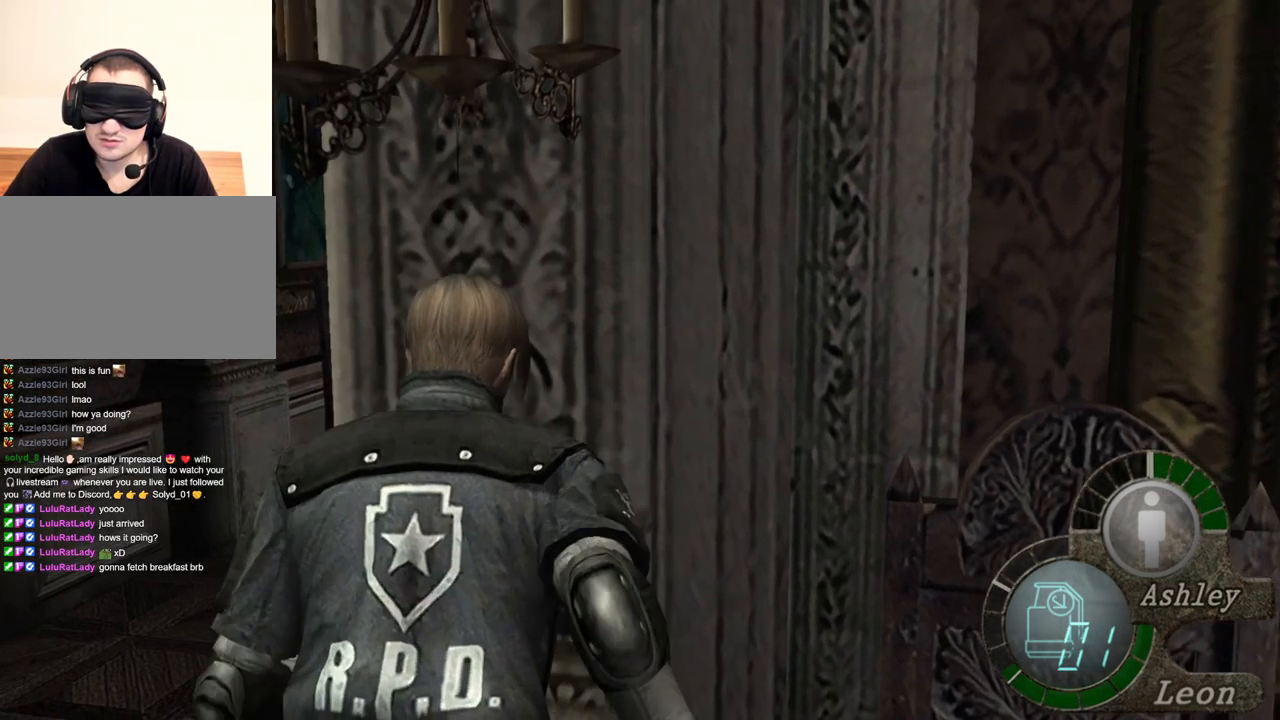
{"keys": ["shift", "w"], "mouse": [], "events": []}
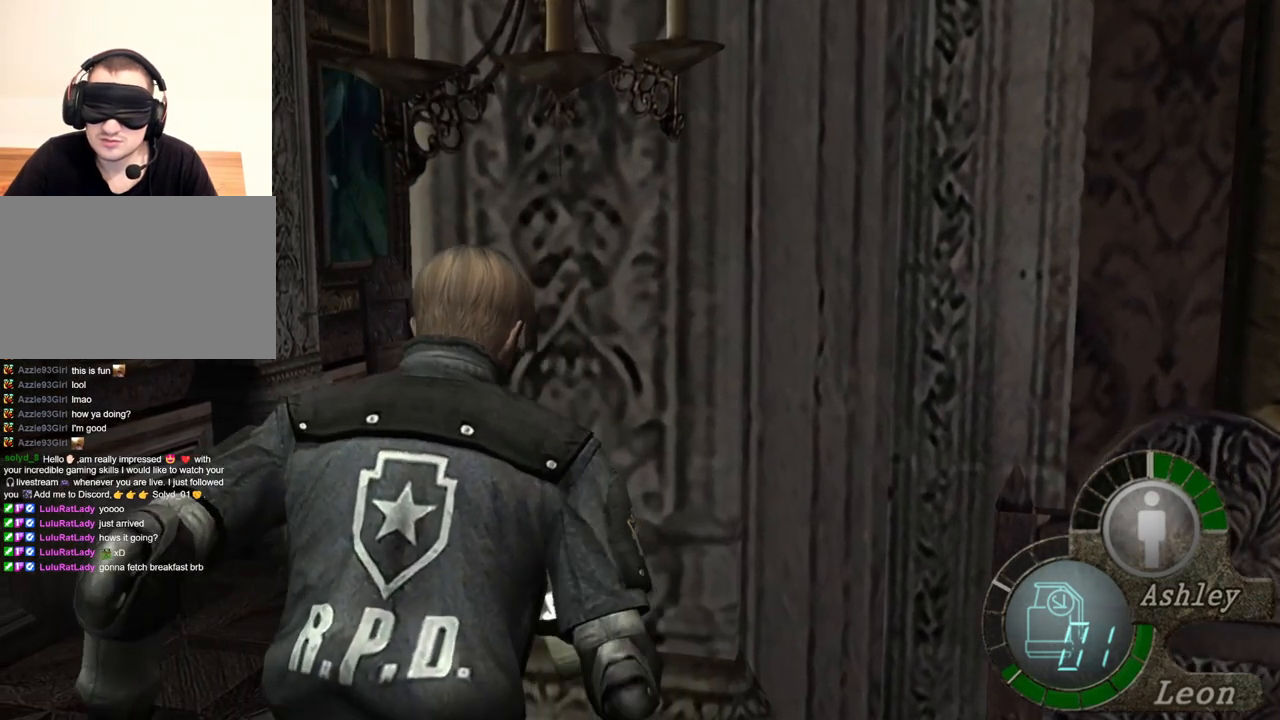
{"keys": ["shift", "w"], "mouse": [], "events": []}
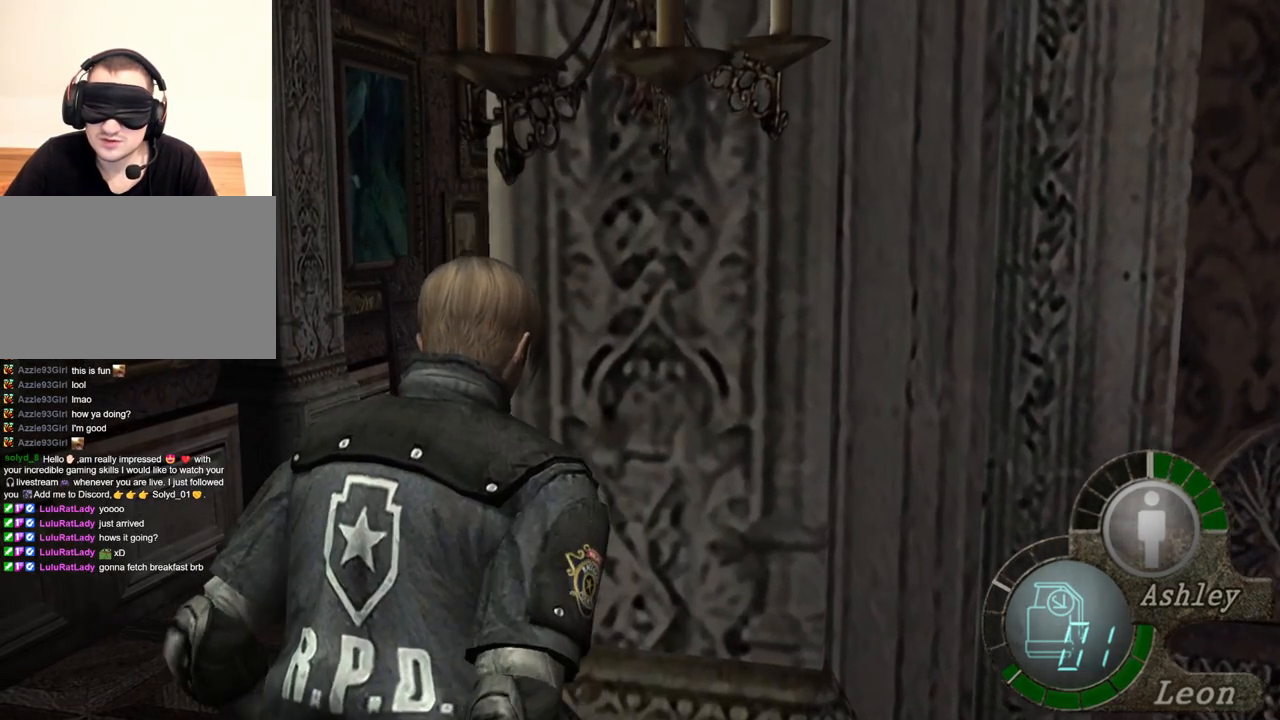
{"keys": ["shift", "w"], "mouse": [], "events": []}
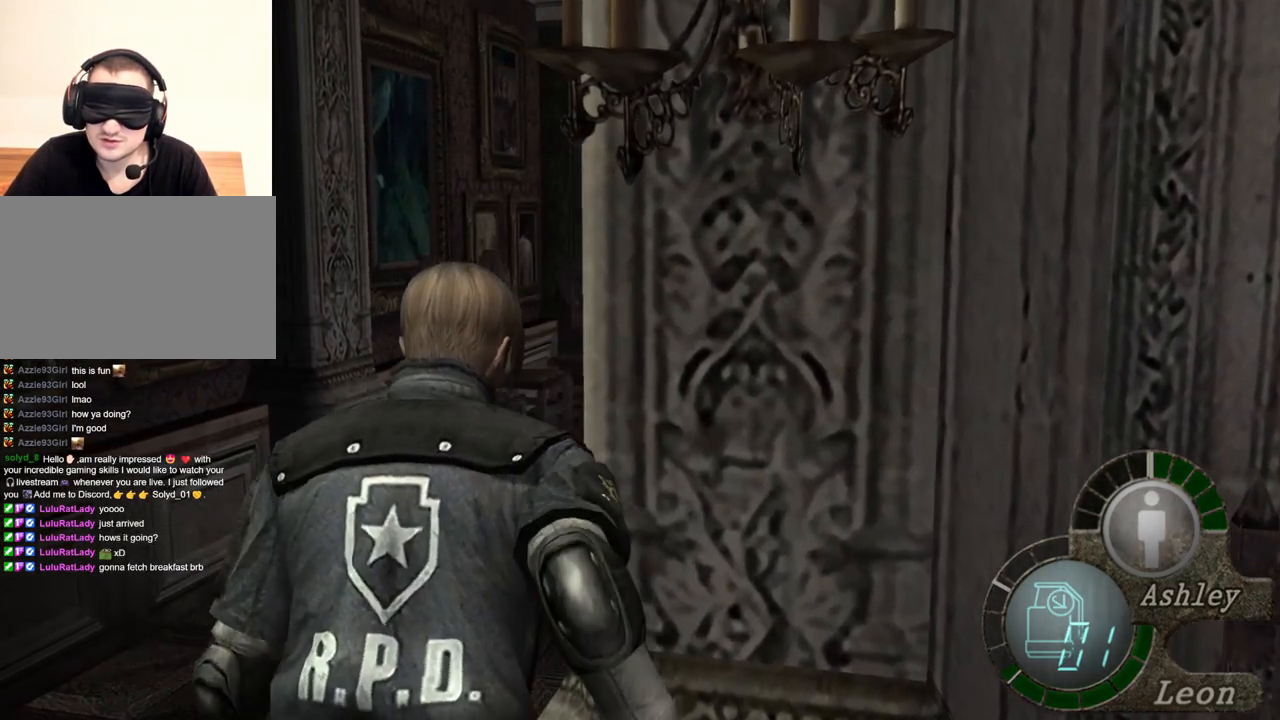
{"keys": ["shift", "w"], "mouse": [], "events": []}
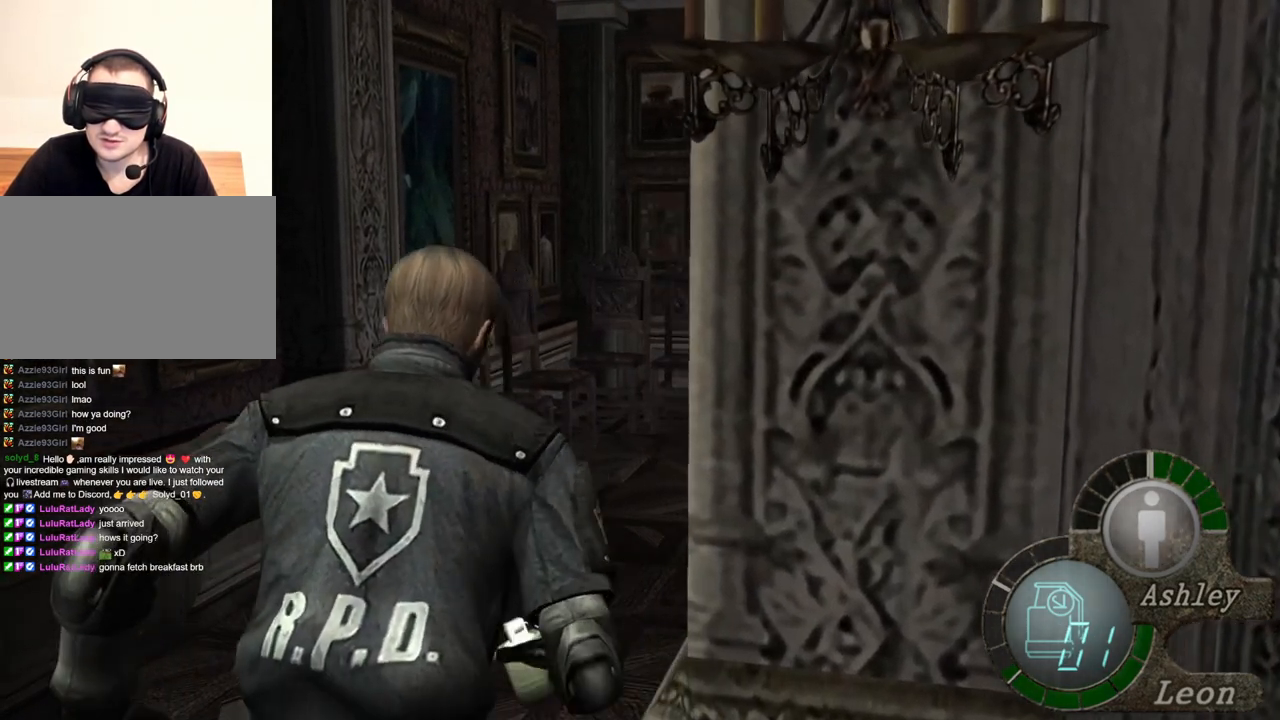
{"keys": ["shift", "w"], "mouse": [], "events": []}
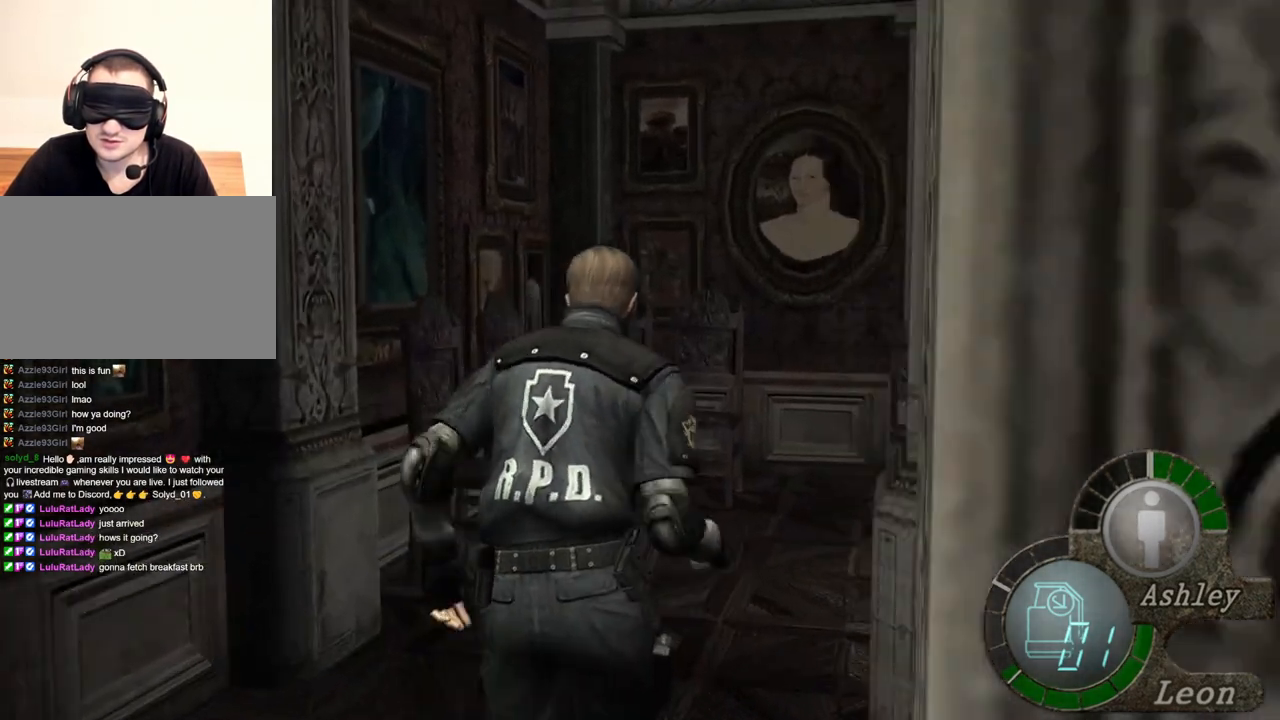
{"keys": ["shift", "w"], "mouse": [], "events": []}
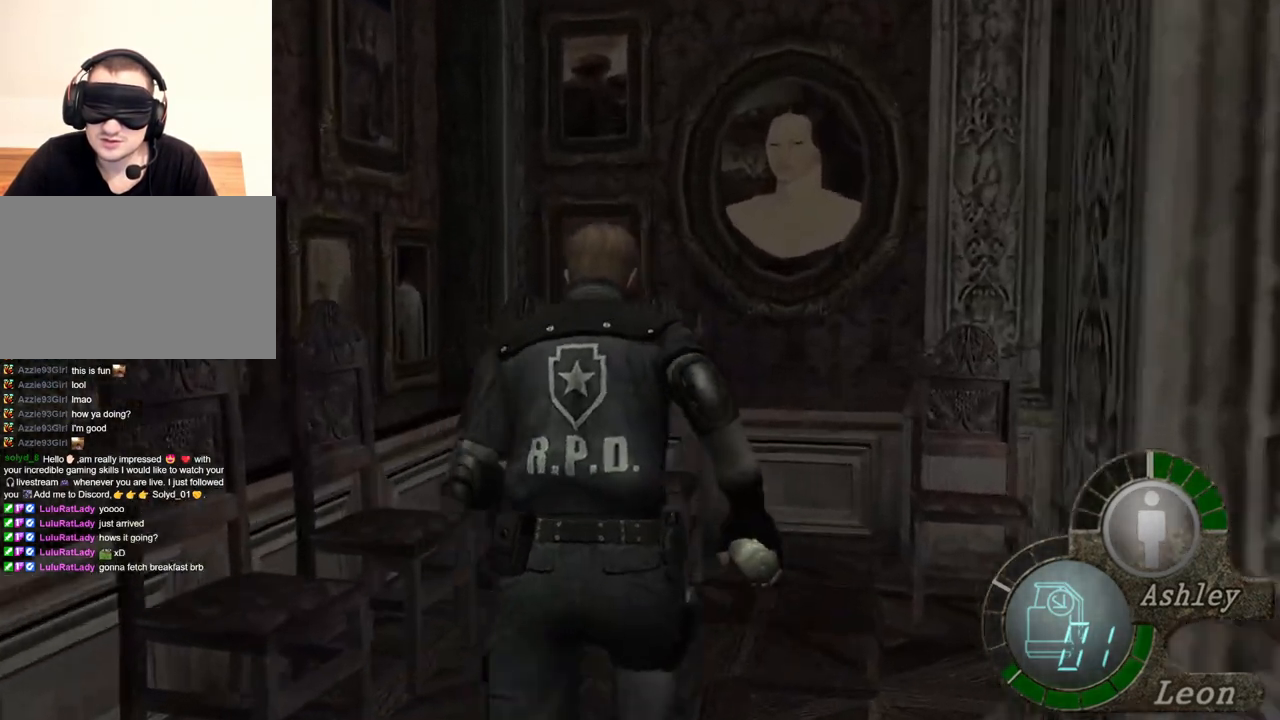
{"keys": ["shift", "w"], "mouse": [], "events": []}
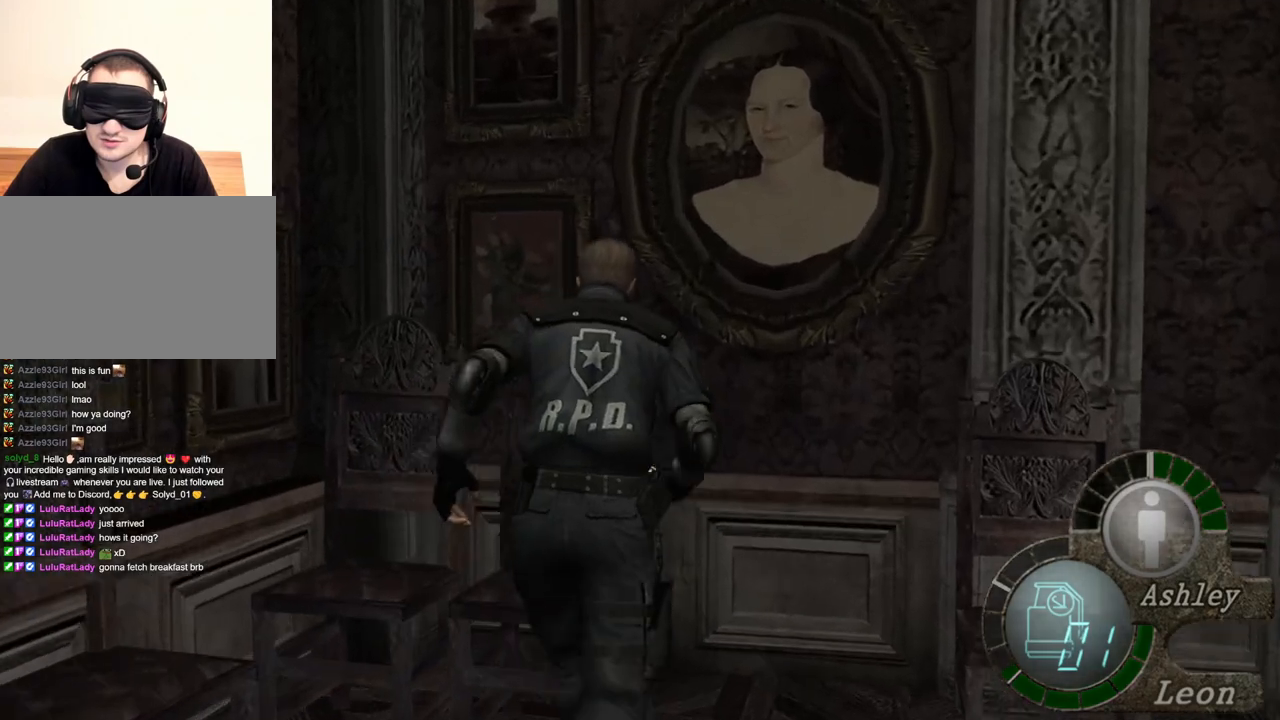
{"keys": [], "mouse": [], "events": [[117, "shift", "up"], [117, "w", "up"]]}
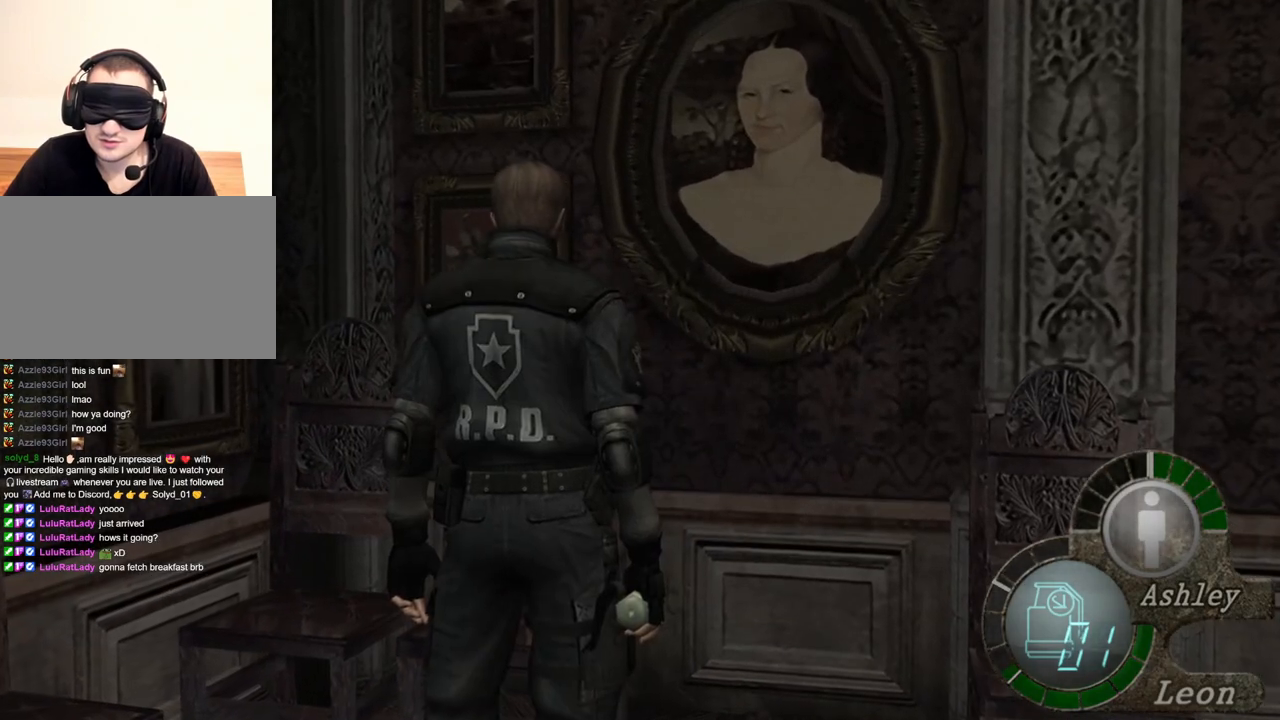
{"keys": [], "mouse": [], "events": []}
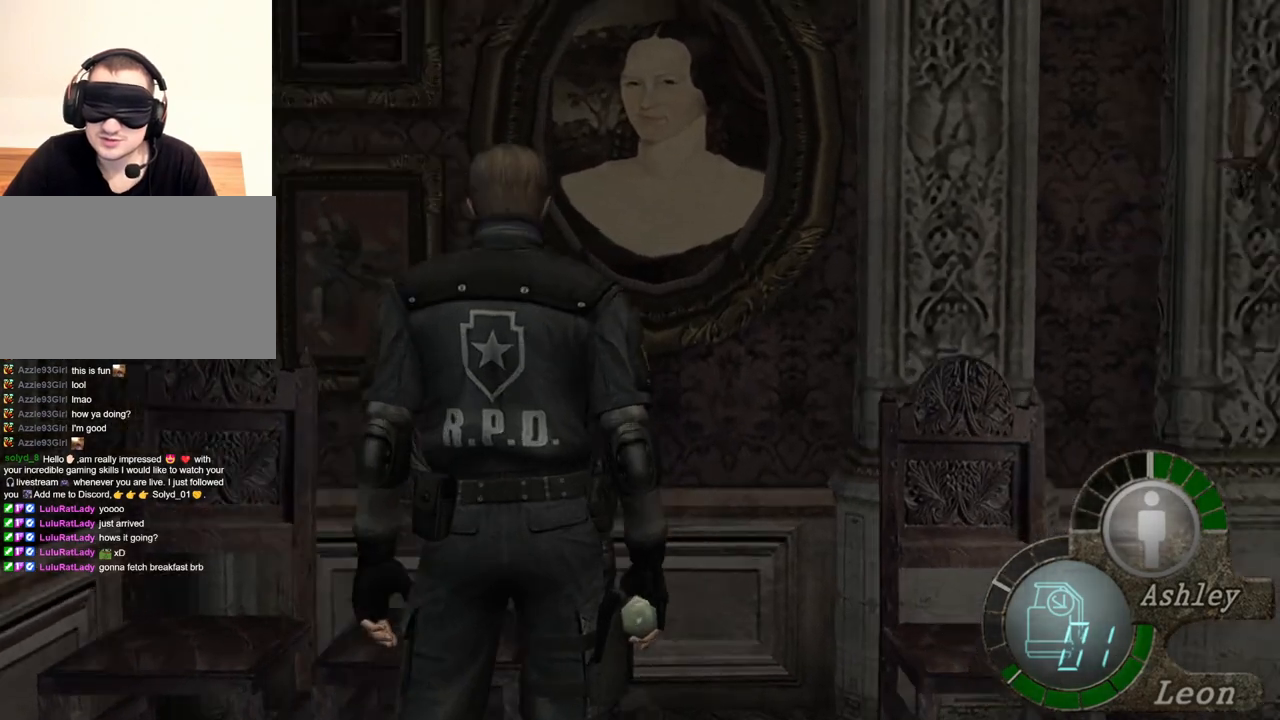
{"keys": [], "mouse": [], "events": [[117, "mouse_right", "down"], [250, "mouse_right", "up"]]}
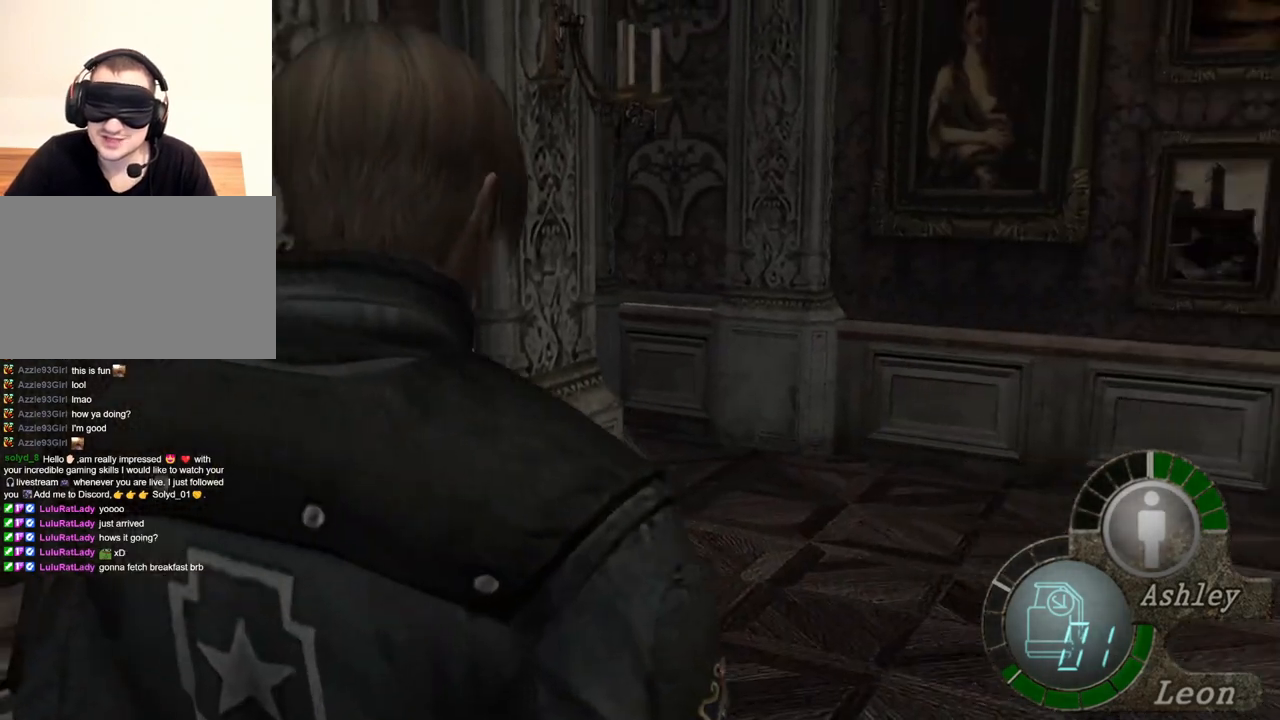
{"keys": [], "mouse": [], "events": []}
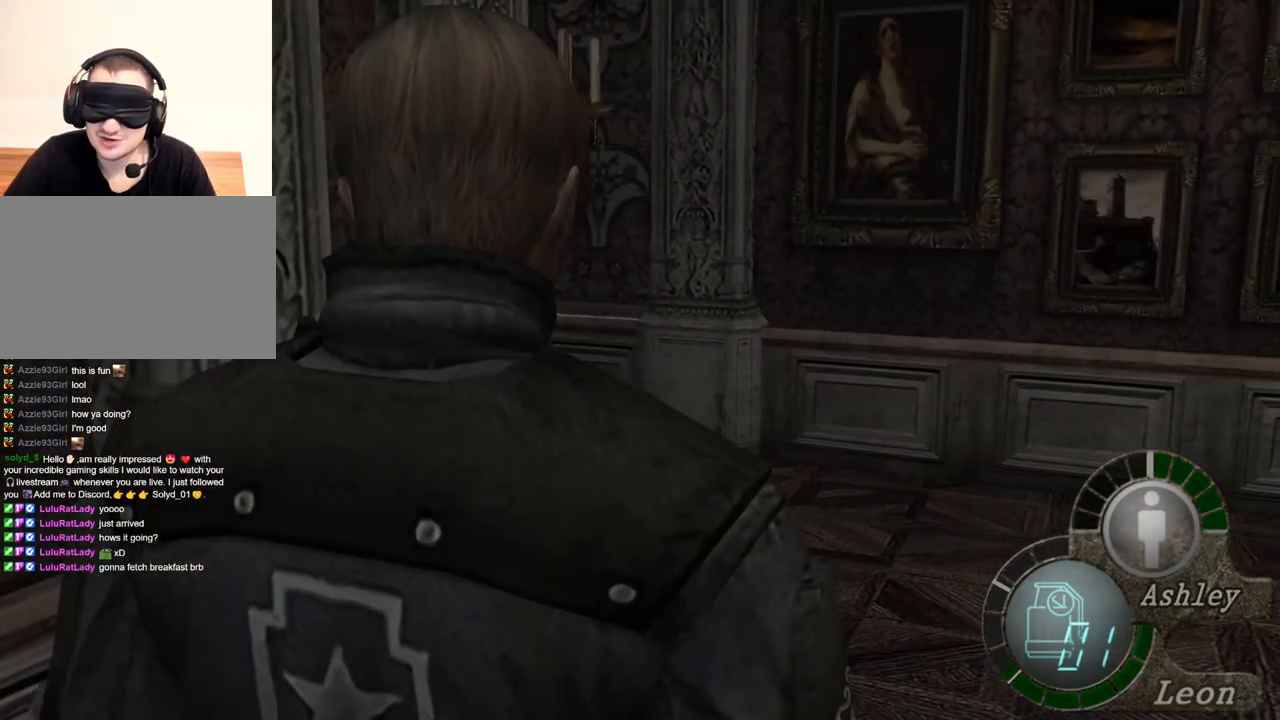
{"keys": [], "mouse": [], "events": []}
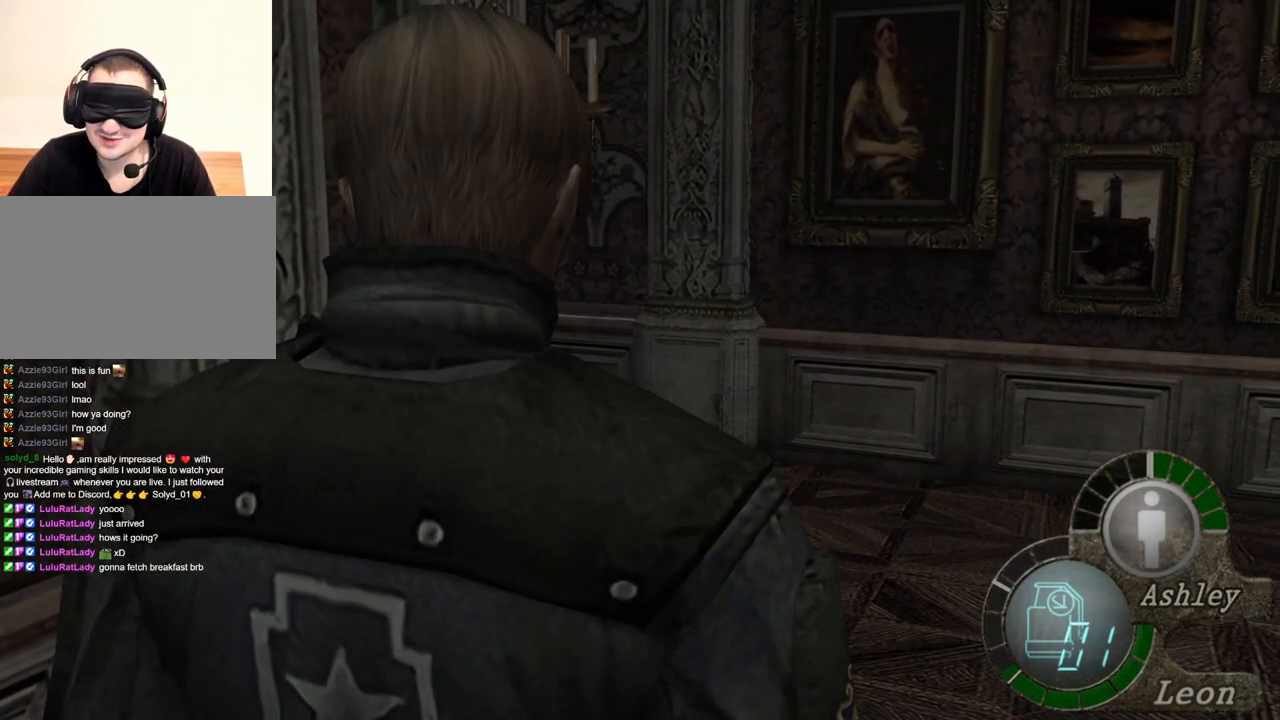
{"keys": [], "mouse": [], "events": []}